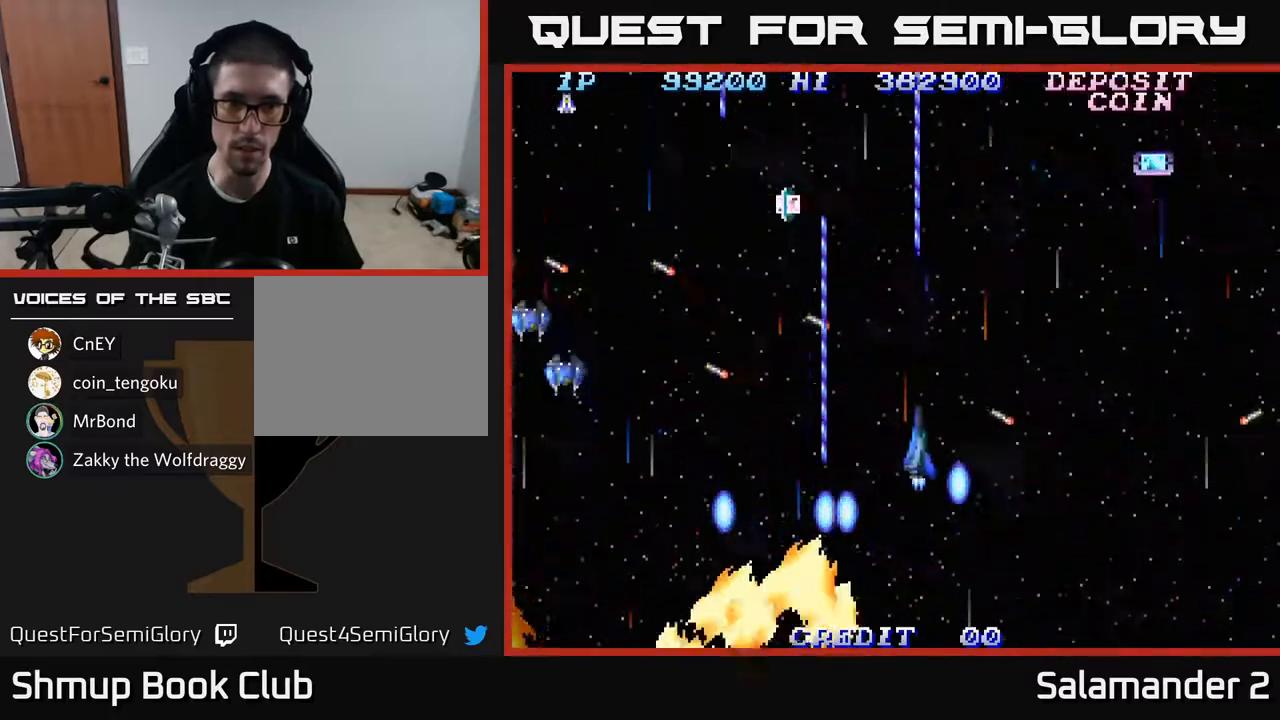
Gameplay with a controller (Xbox layout); each line is a JSON object with the inputs held at the frame after it. "events" lists button and stick changes between this image and that frame as [ms after this image, input, new state], when the widget could be followed in between.
{"buttons": ["A"], "left_stick": "center", "right_stick": "center", "events": [[150, "DPAD_UP", "down"], [183, "DPAD_RIGHT", "up"], [267, "DPAD_UP", "up"]]}
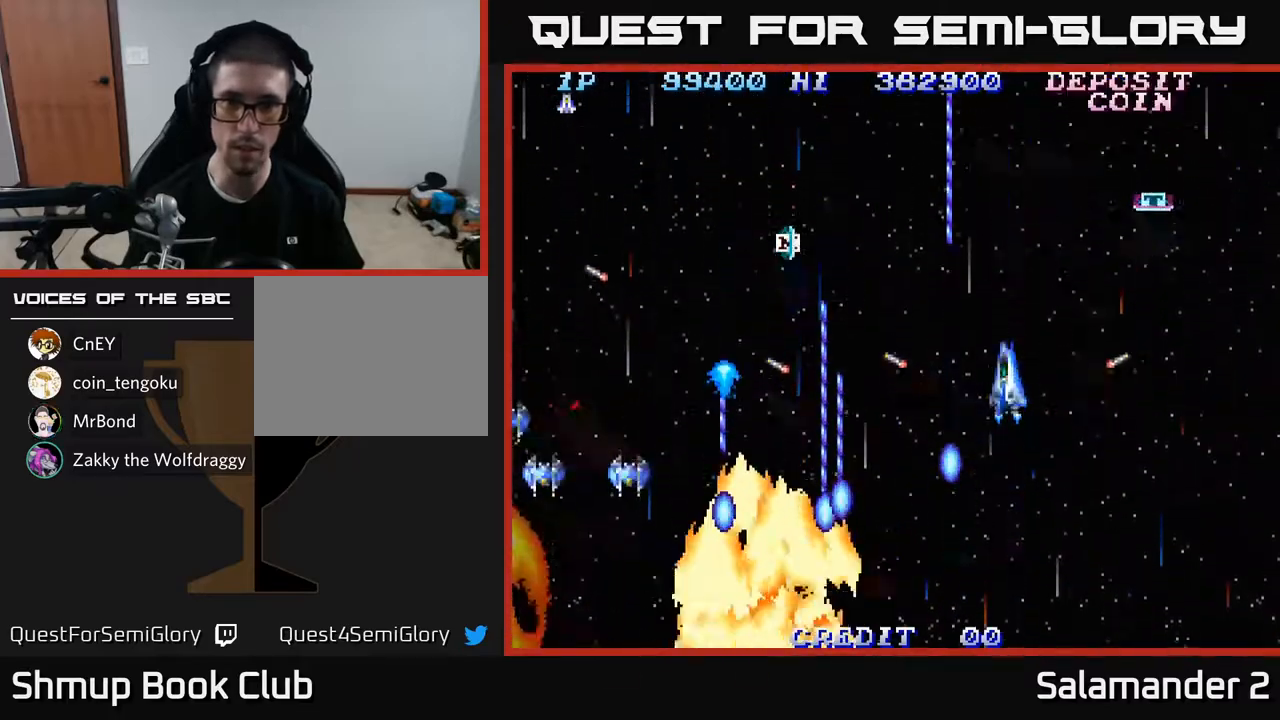
{"buttons": ["A", "DPAD_LEFT"], "left_stick": "center", "right_stick": "center", "events": [[300, "DPAD_UP", "down"], [417, "DPAD_LEFT", "down"], [483, "DPAD_UP", "up"]]}
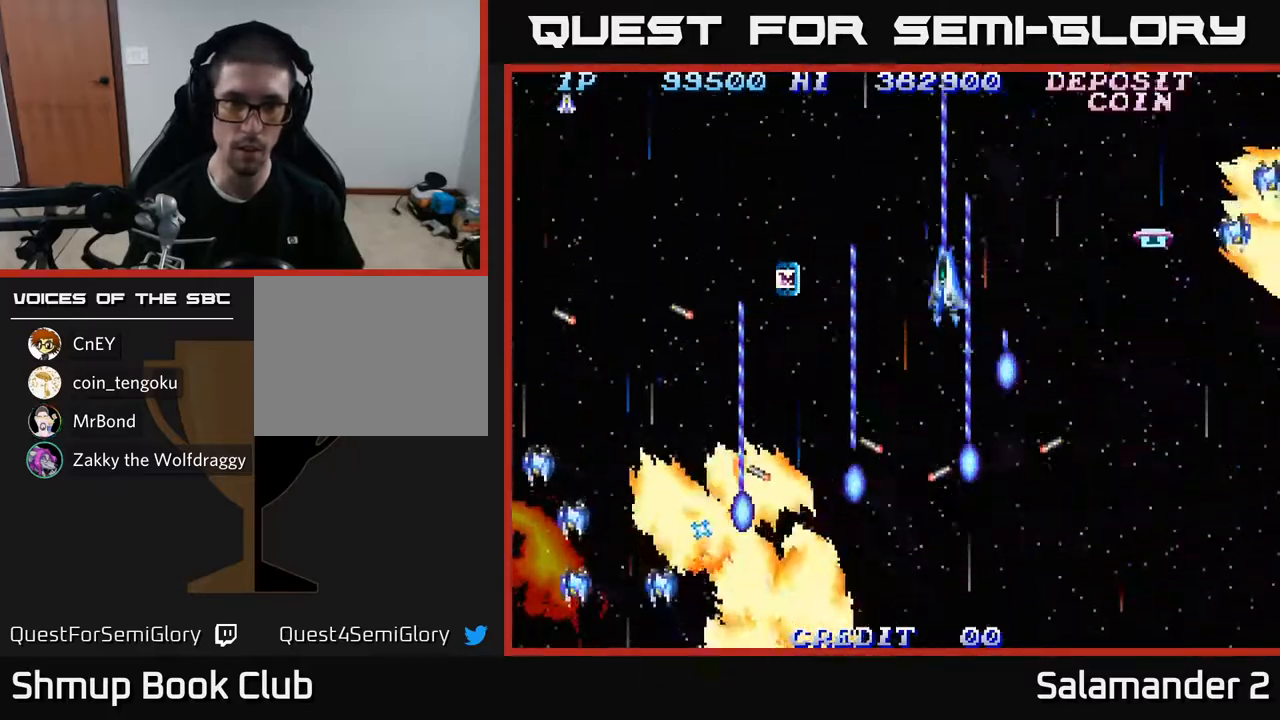
{"buttons": ["A", "DPAD_LEFT"], "left_stick": "center", "right_stick": "center", "events": [[67, "DPAD_LEFT", "up"], [333, "DPAD_LEFT", "down"]]}
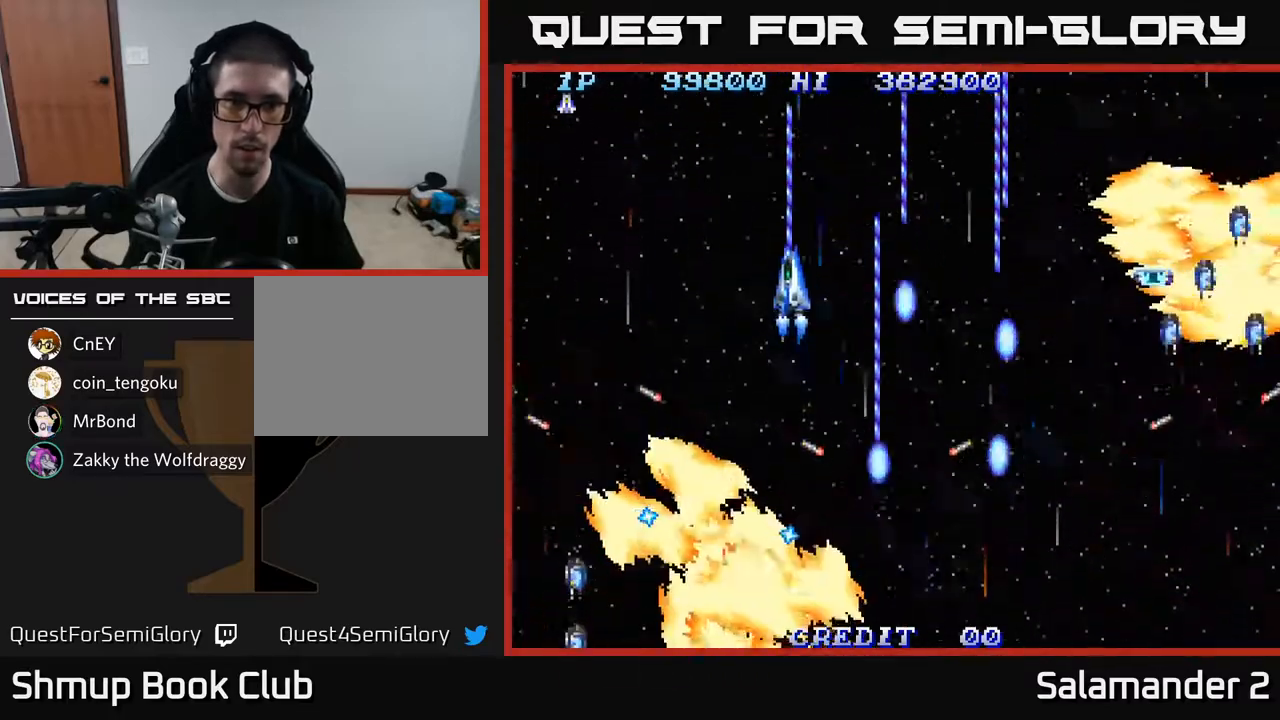
{"buttons": ["A", "DPAD_DOWN", "DPAD_RIGHT"], "left_stick": "center", "right_stick": "center", "events": [[100, "DPAD_DOWN", "down"], [117, "DPAD_LEFT", "up"], [150, "DPAD_RIGHT", "down"], [400, "DPAD_DOWN", "up"], [450, "DPAD_DOWN", "down"]]}
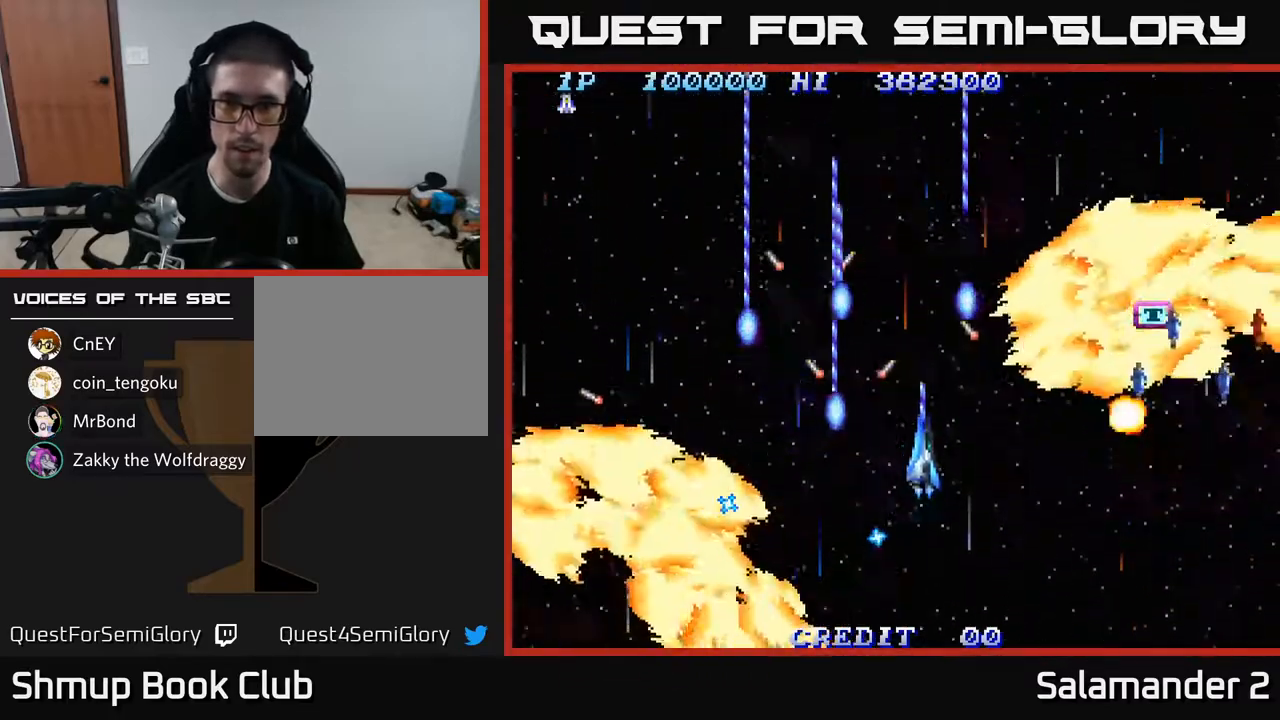
{"buttons": ["A", "DPAD_RIGHT"], "left_stick": "center", "right_stick": "center", "events": [[400, "DPAD_DOWN", "up"]]}
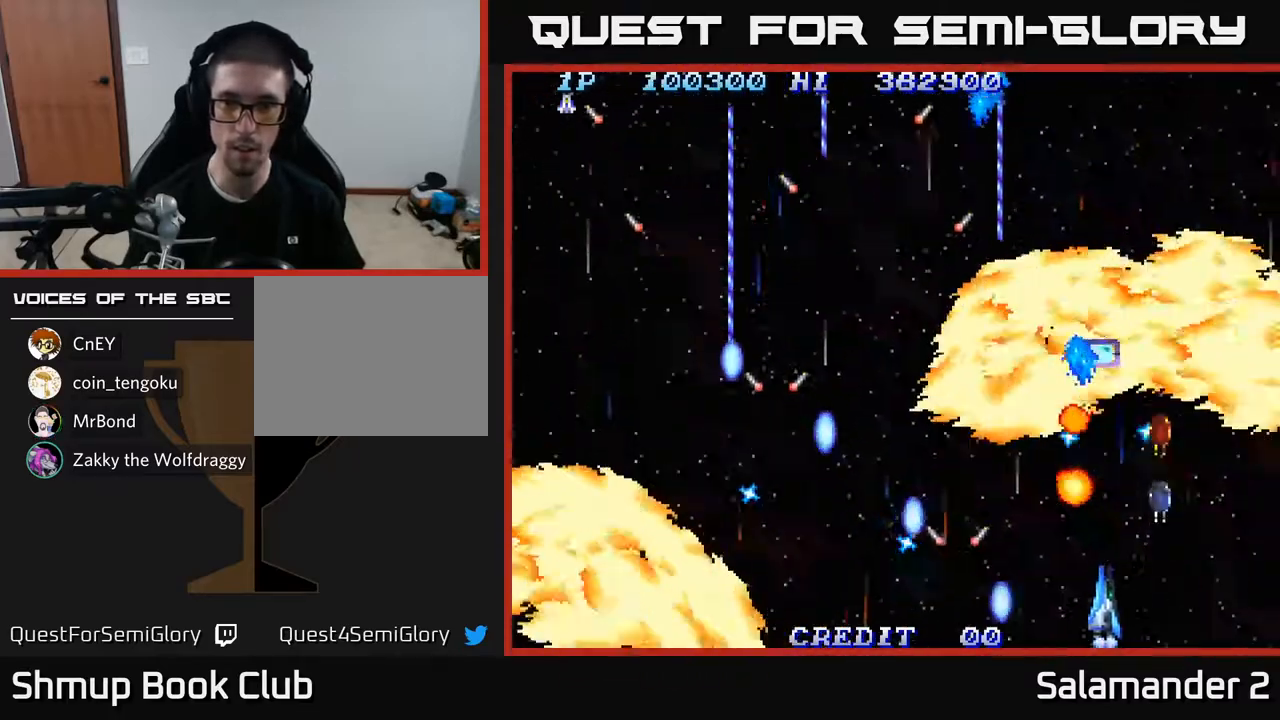
{"buttons": ["A"], "left_stick": "center", "right_stick": "center", "events": [[150, "DPAD_DOWN", "down"], [217, "DPAD_DOWN", "up"], [217, "DPAD_RIGHT", "up"], [417, "DPAD_RIGHT", "down"], [467, "DPAD_RIGHT", "up"]]}
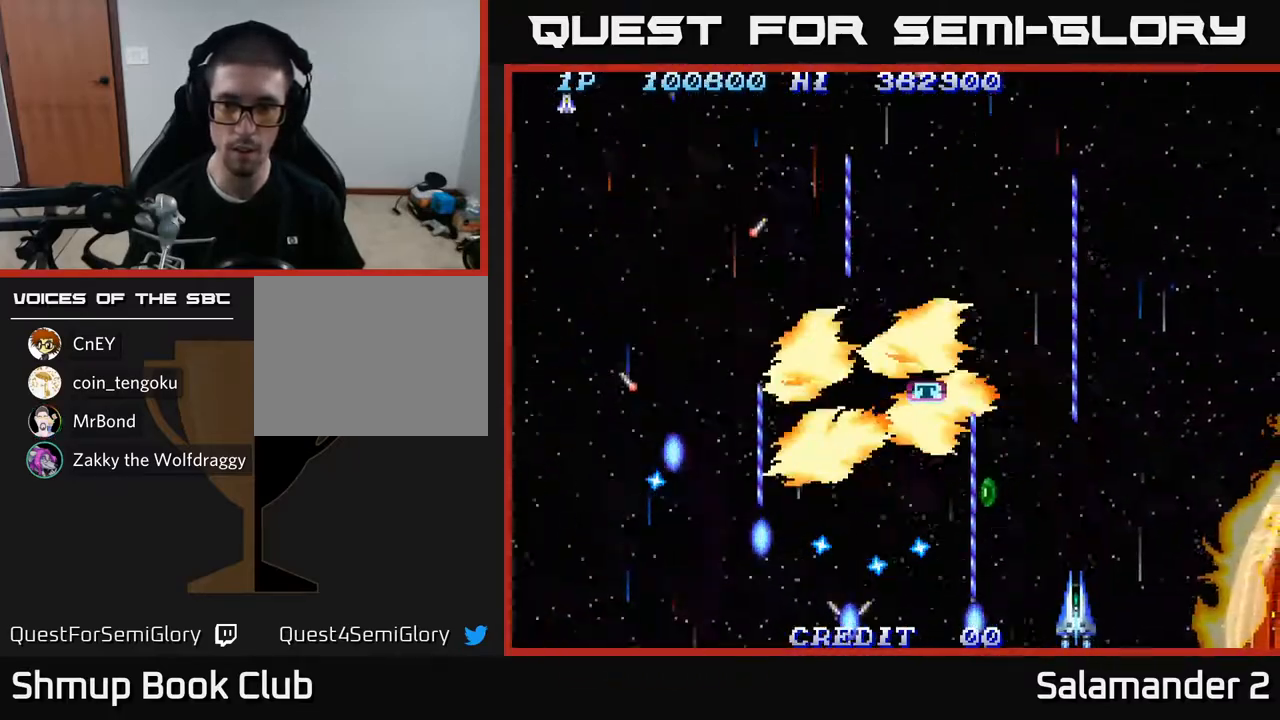
{"buttons": ["A", "DPAD_UP"], "left_stick": "center", "right_stick": "center", "events": [[150, "DPAD_LEFT", "down"], [233, "DPAD_LEFT", "up"], [383, "DPAD_UP", "down"], [417, "DPAD_LEFT", "down"], [500, "DPAD_LEFT", "up"]]}
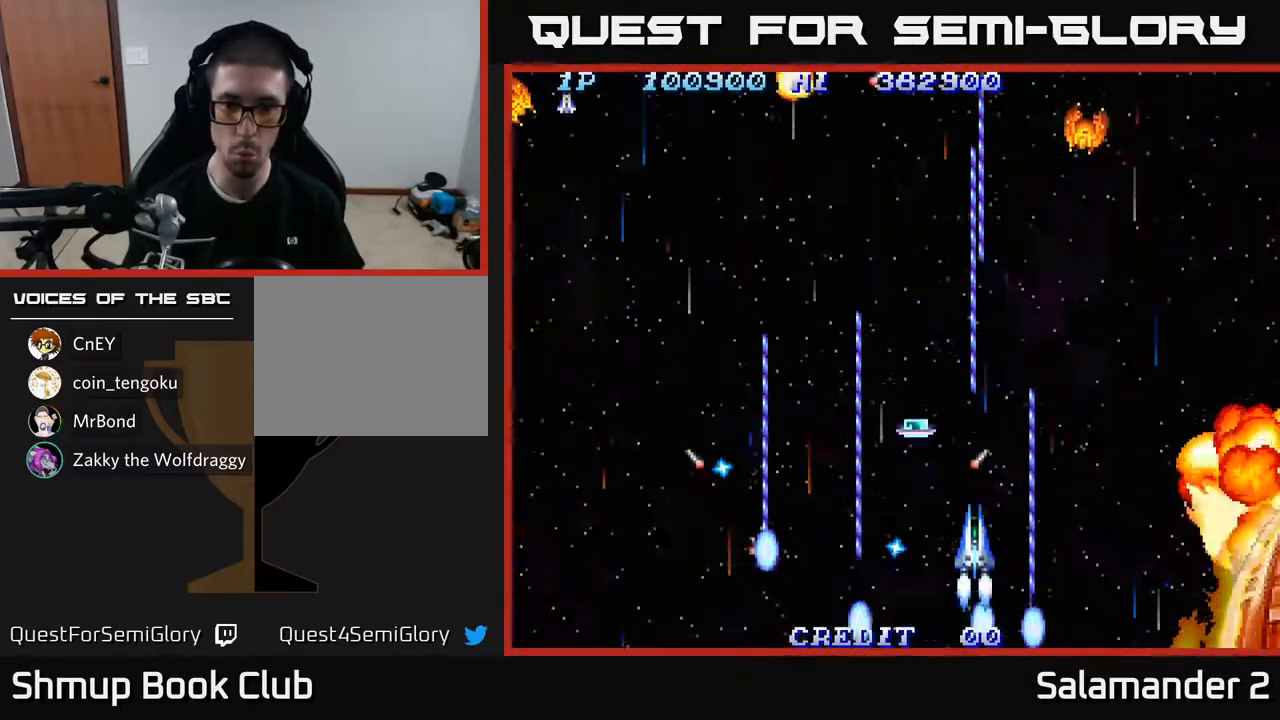
{"buttons": ["A", "DPAD_LEFT"], "left_stick": "center", "right_stick": "center", "events": [[33, "DPAD_RIGHT", "down"], [167, "DPAD_RIGHT", "up"], [383, "DPAD_LEFT", "down"], [483, "DPAD_UP", "up"]]}
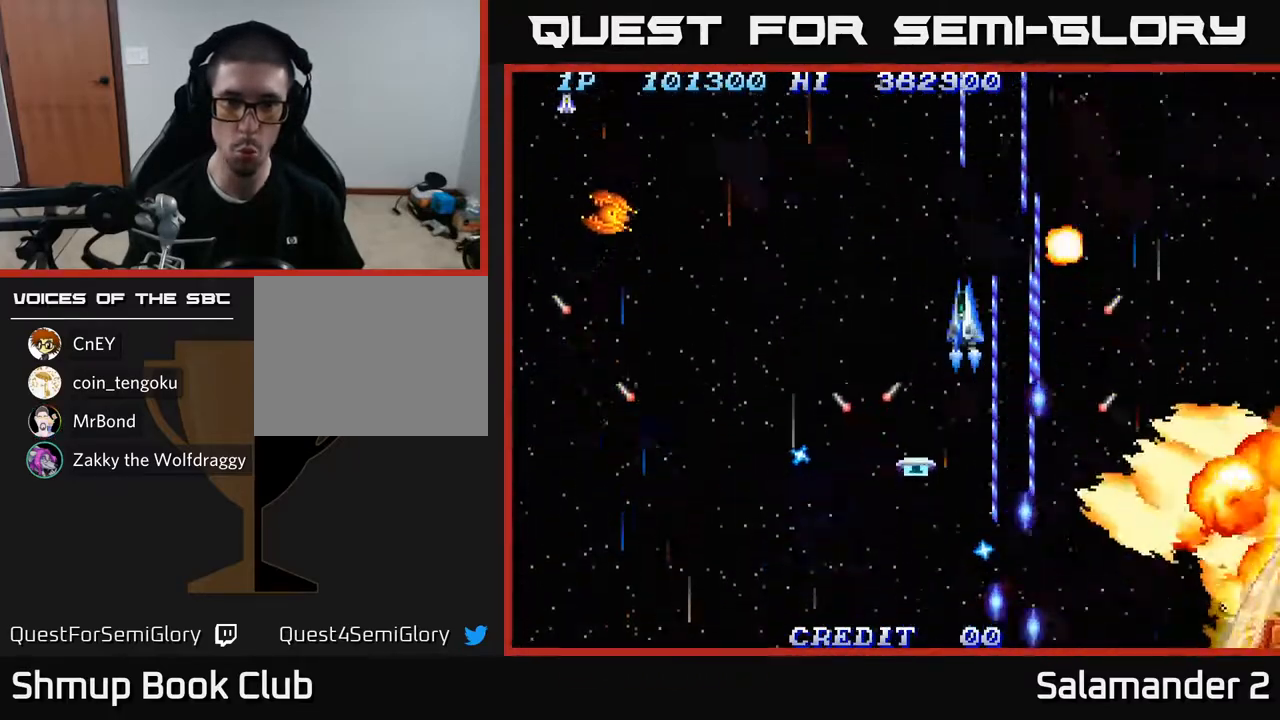
{"buttons": ["A", "DPAD_DOWN", "DPAD_LEFT"], "left_stick": "center", "right_stick": "center", "events": [[250, "DPAD_DOWN", "down"]]}
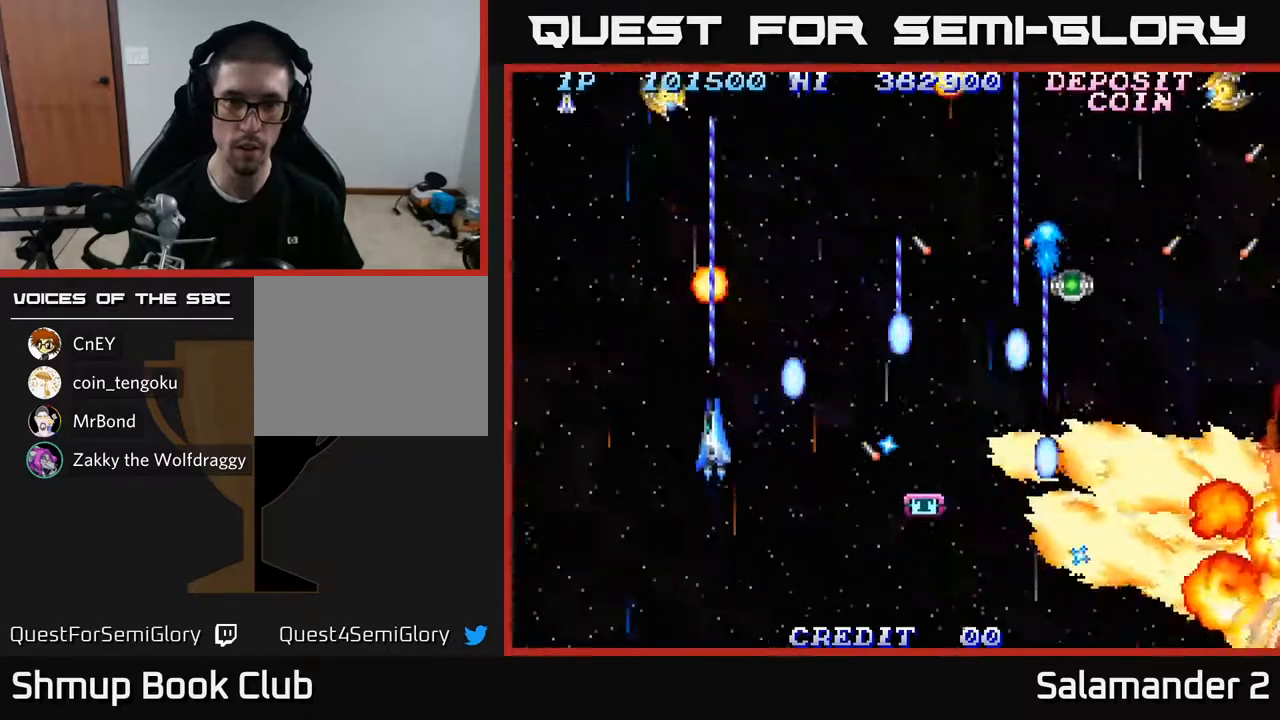
{"buttons": ["A", "DPAD_UP", "DPAD_RIGHT"], "left_stick": "center", "right_stick": "center", "events": [[167, "DPAD_DOWN", "up"], [333, "DPAD_LEFT", "up"], [383, "DPAD_RIGHT", "down"], [417, "DPAD_UP", "down"]]}
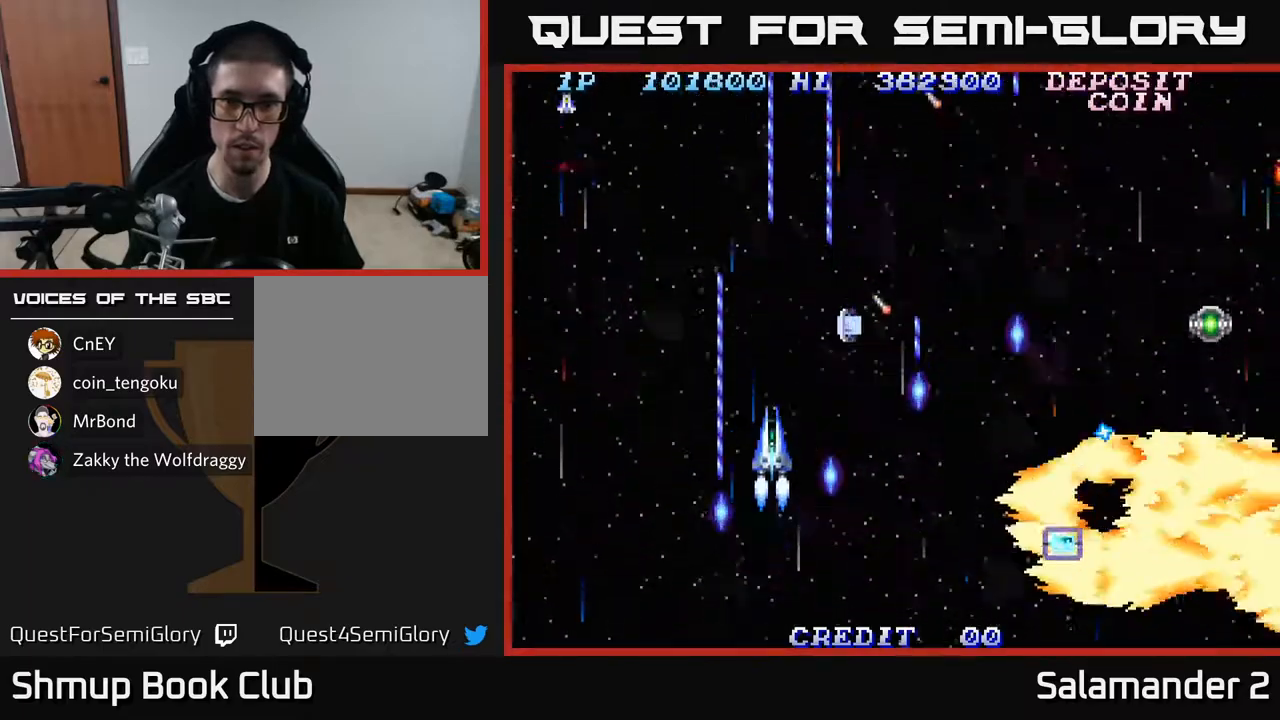
{"buttons": ["A", "DPAD_LEFT"], "left_stick": "center", "right_stick": "center", "events": [[50, "DPAD_UP", "up"], [117, "DPAD_RIGHT", "up"], [300, "DPAD_DOWN", "down"], [317, "DPAD_LEFT", "down"], [367, "DPAD_LEFT", "up"], [450, "DPAD_DOWN", "up"], [483, "DPAD_LEFT", "down"]]}
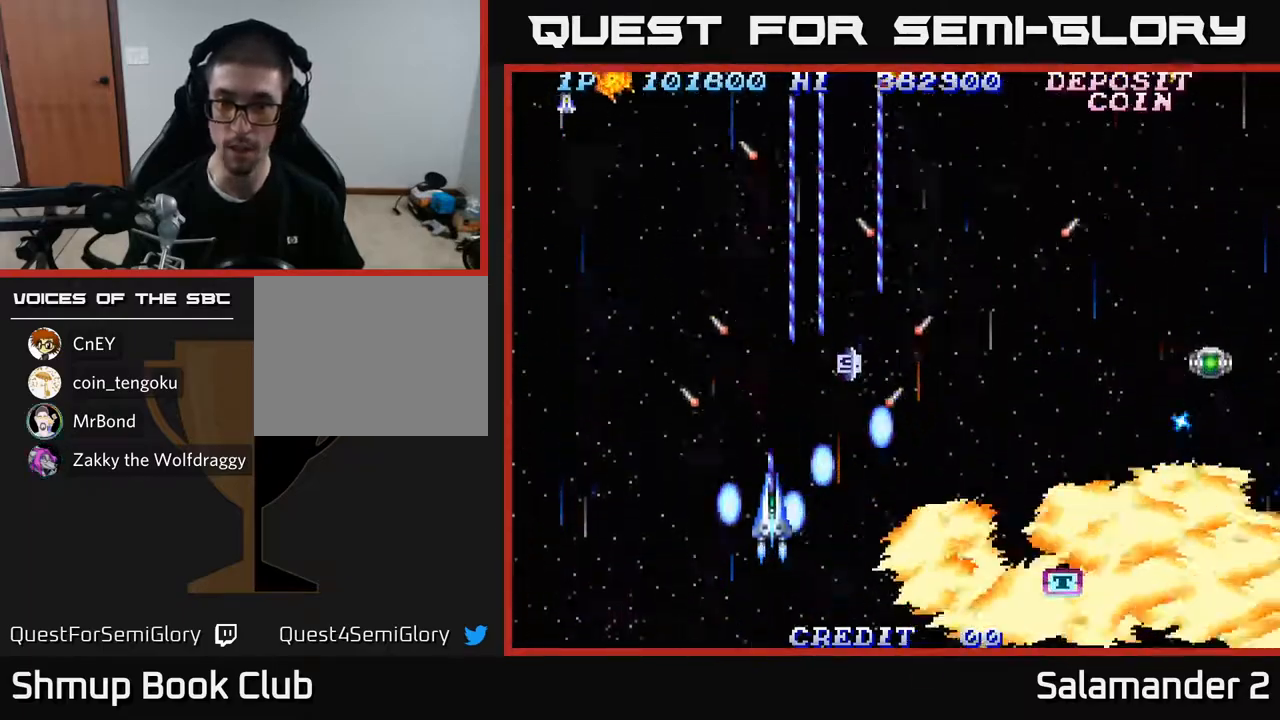
{"buttons": ["A", "DPAD_UP", "DPAD_RIGHT"], "left_stick": "center", "right_stick": "center", "events": [[17, "DPAD_UP", "down"], [133, "DPAD_LEFT", "up"], [483, "DPAD_RIGHT", "down"]]}
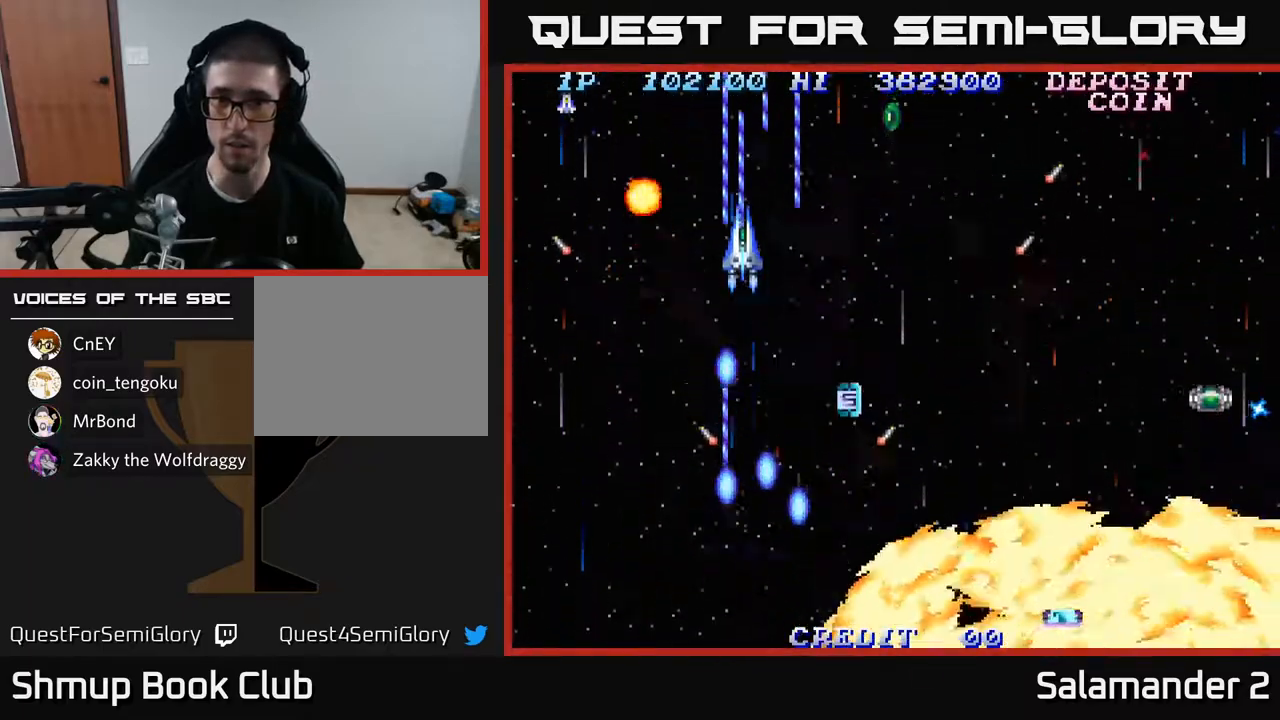
{"buttons": ["A", "DPAD_DOWN", "DPAD_RIGHT"], "left_stick": "center", "right_stick": "center", "events": [[17, "DPAD_UP", "up"], [283, "DPAD_DOWN", "down"]]}
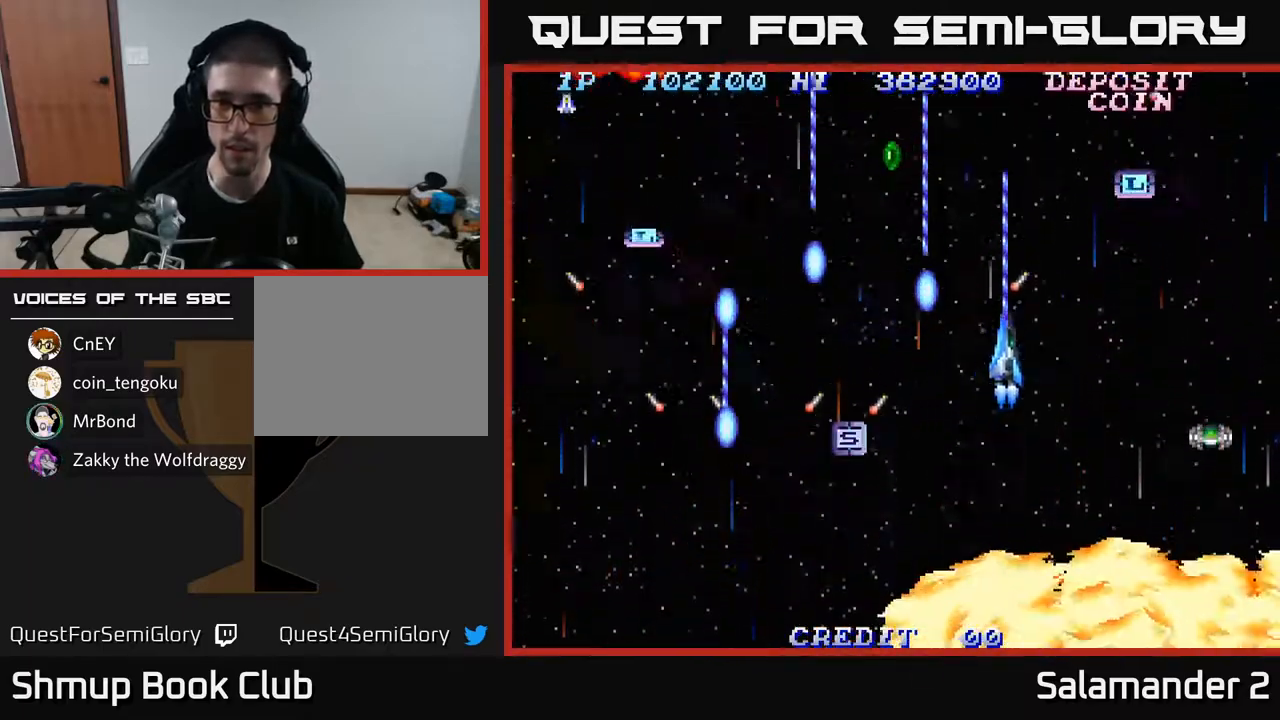
{"buttons": ["A", "DPAD_RIGHT"], "left_stick": "center", "right_stick": "center", "events": [[350, "DPAD_DOWN", "up"]]}
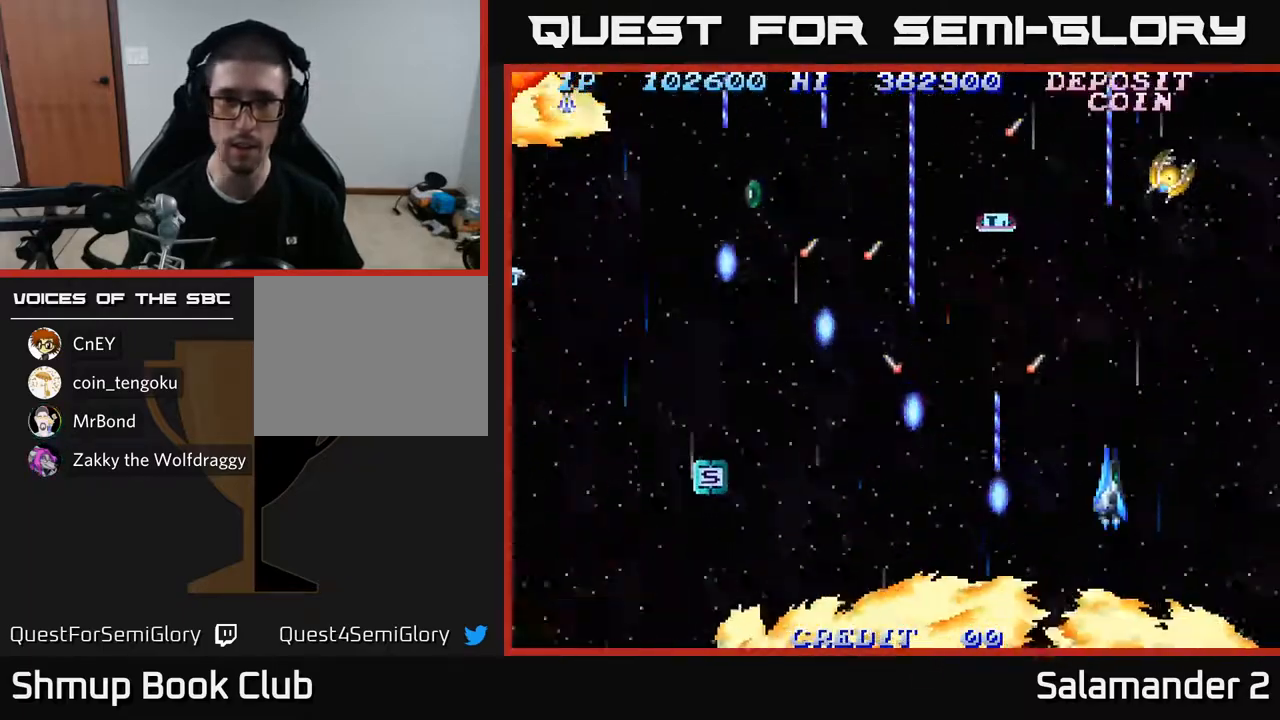
{"buttons": ["A", "DPAD_UP", "DPAD_LEFT"], "left_stick": "center", "right_stick": "center", "events": [[17, "DPAD_RIGHT", "up"], [50, "DPAD_LEFT", "down"], [50, "DPAD_UP", "down"], [183, "DPAD_LEFT", "up"], [367, "DPAD_LEFT", "down"]]}
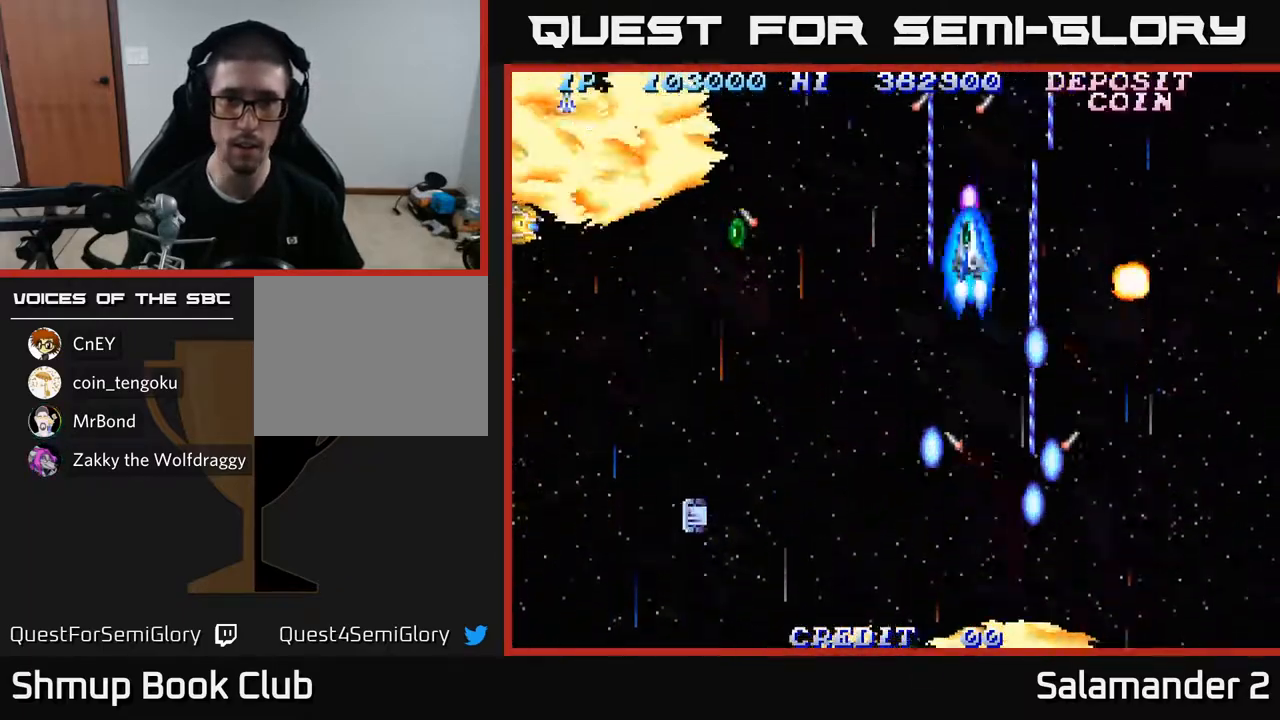
{"buttons": ["A", "DPAD_DOWN", "DPAD_LEFT"], "left_stick": "center", "right_stick": "center", "events": [[117, "DPAD_UP", "up"], [200, "DPAD_DOWN", "down"], [300, "DPAD_DOWN", "up"], [433, "DPAD_DOWN", "down"]]}
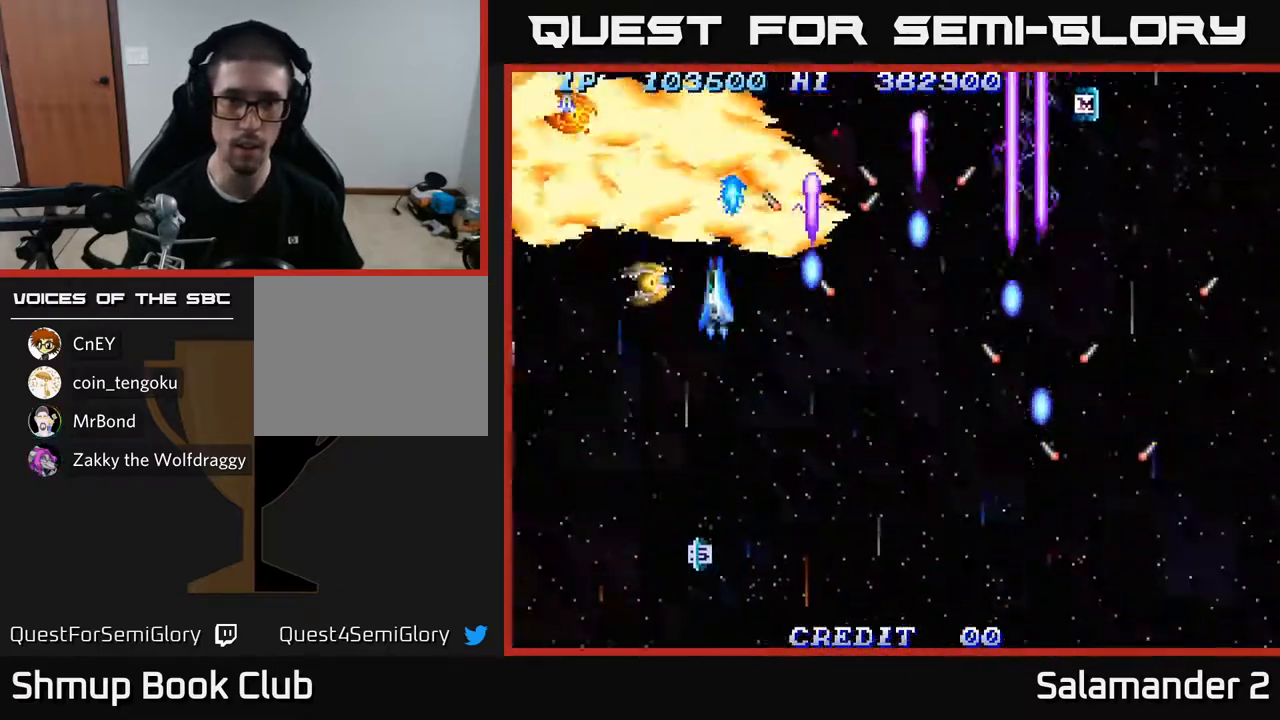
{"buttons": ["A"], "left_stick": "center", "right_stick": "center", "events": [[417, "DPAD_DOWN", "up"], [433, "DPAD_LEFT", "up"]]}
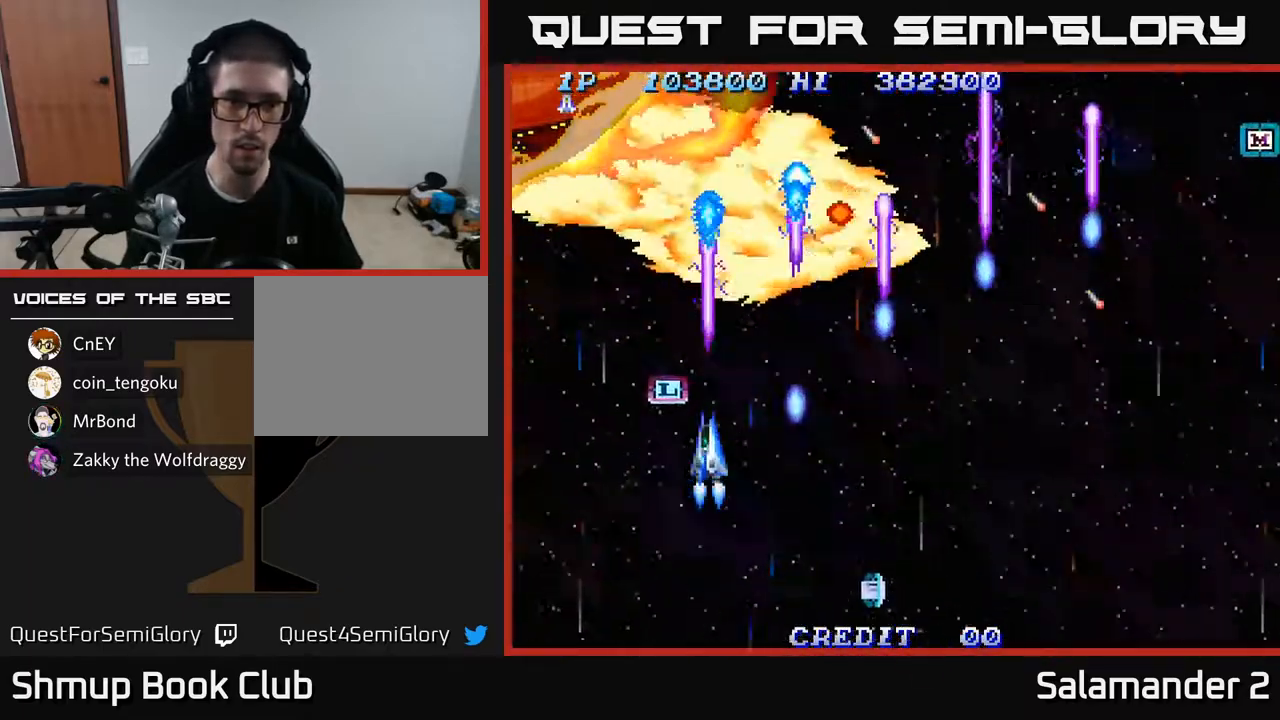
{"buttons": ["A", "DPAD_DOWN"], "left_stick": "center", "right_stick": "center", "events": [[183, "DPAD_DOWN", "down"], [200, "DPAD_LEFT", "down"], [267, "DPAD_DOWN", "up"], [400, "DPAD_DOWN", "down"], [400, "DPAD_LEFT", "up"]]}
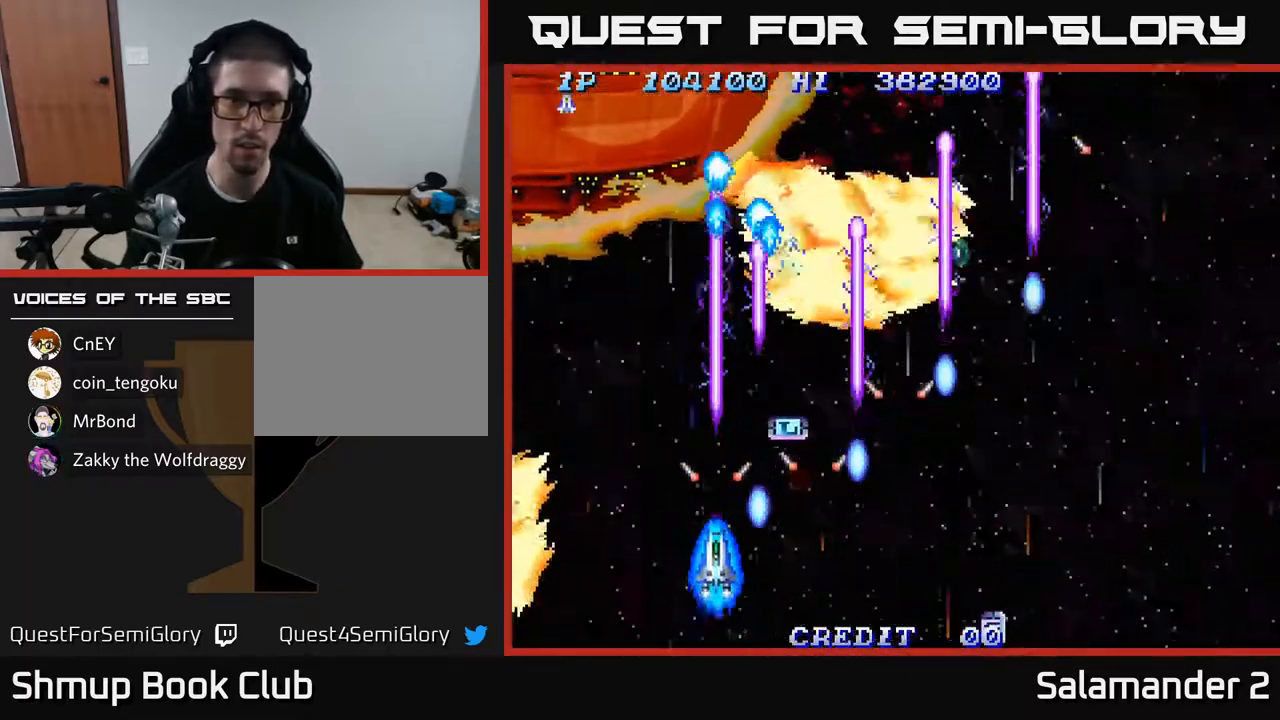
{"buttons": ["A", "DPAD_RIGHT"], "left_stick": "center", "right_stick": "center", "events": [[17, "DPAD_DOWN", "up"], [117, "DPAD_RIGHT", "down"], [233, "DPAD_RIGHT", "up"], [233, "DPAD_UP", "down"], [367, "DPAD_LEFT", "down"], [467, "DPAD_LEFT", "up"], [467, "DPAD_UP", "up"], [500, "DPAD_RIGHT", "down"]]}
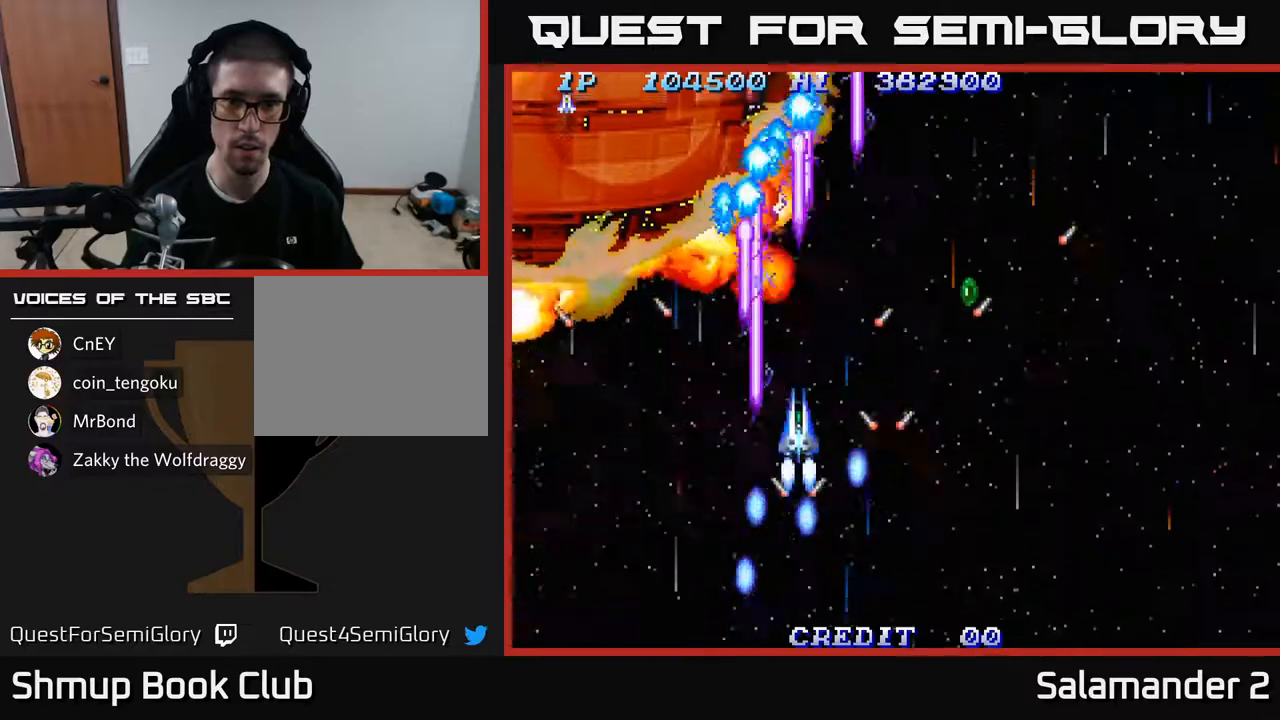
{"buttons": ["A", "DPAD_DOWN"], "left_stick": "center", "right_stick": "center", "events": [[33, "DPAD_UP", "down"], [183, "DPAD_UP", "up"], [217, "DPAD_UP", "down"], [367, "DPAD_UP", "up"], [450, "DPAD_DOWN", "down"], [483, "DPAD_RIGHT", "up"]]}
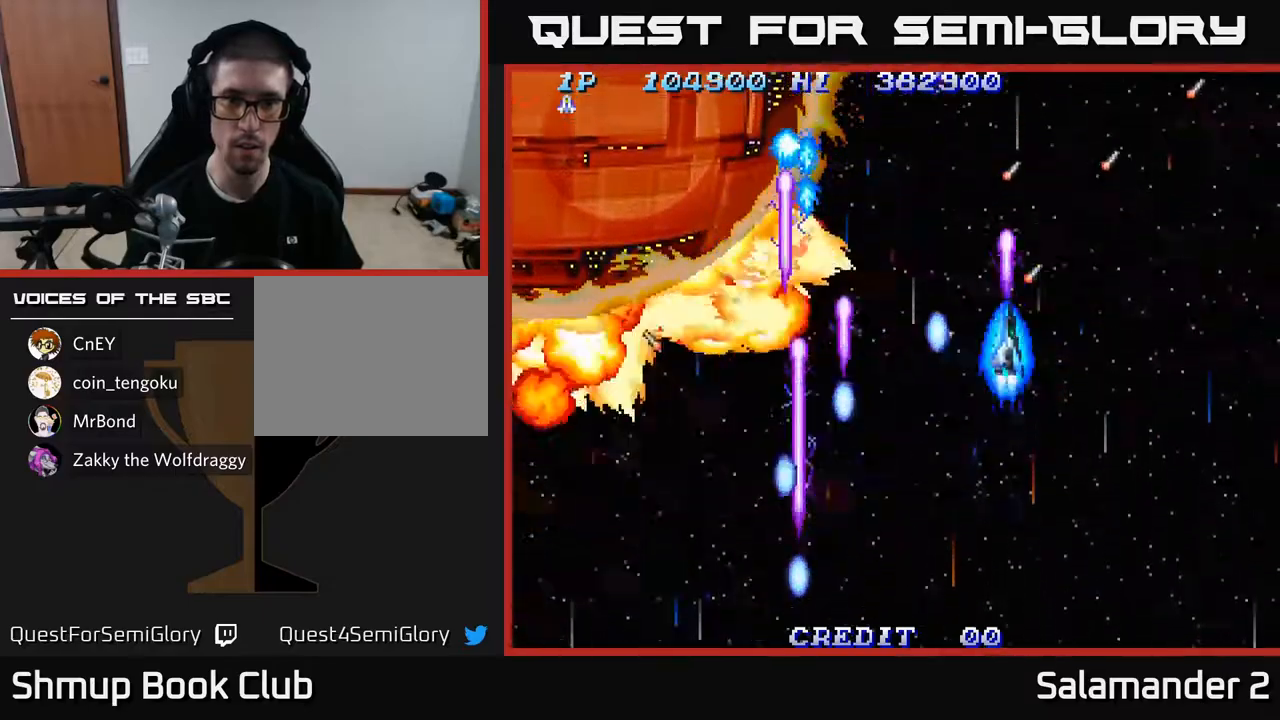
{"buttons": ["A", "DPAD_RIGHT"], "left_stick": "center", "right_stick": "center", "events": [[367, "DPAD_RIGHT", "down"], [383, "DPAD_DOWN", "up"]]}
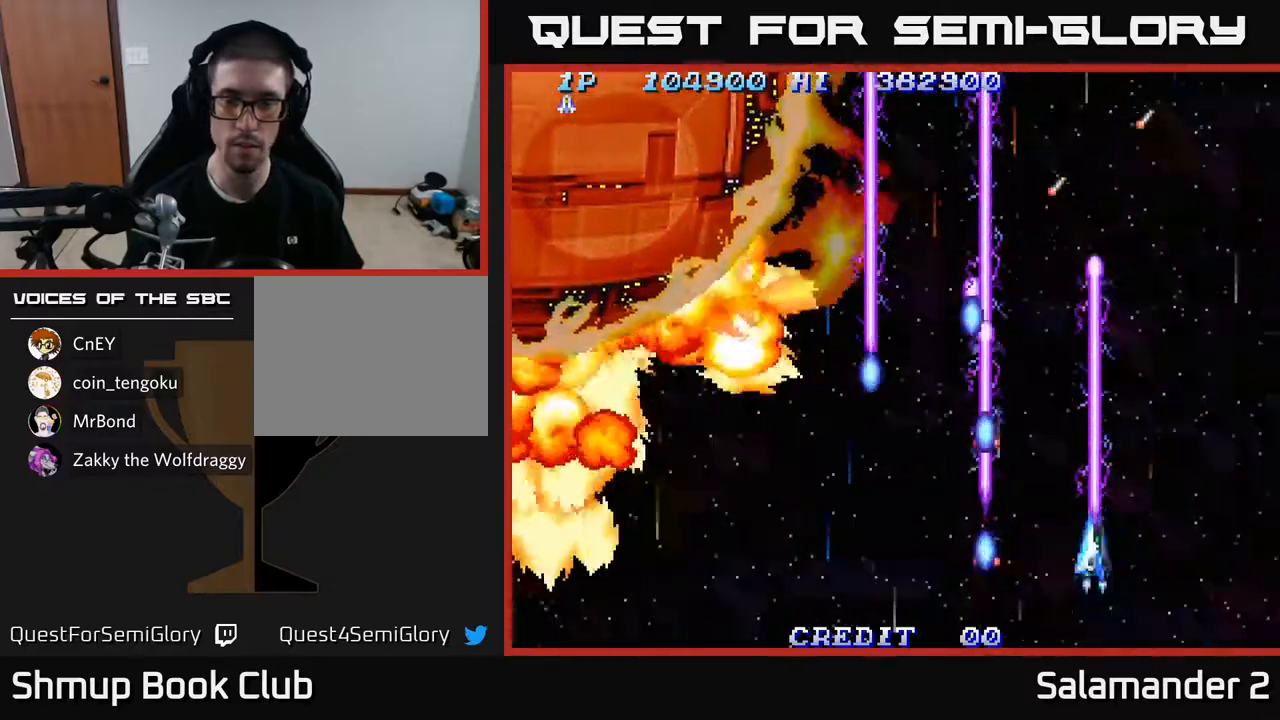
{"buttons": ["A"], "left_stick": "center", "right_stick": "center", "events": [[450, "DPAD_RIGHT", "up"]]}
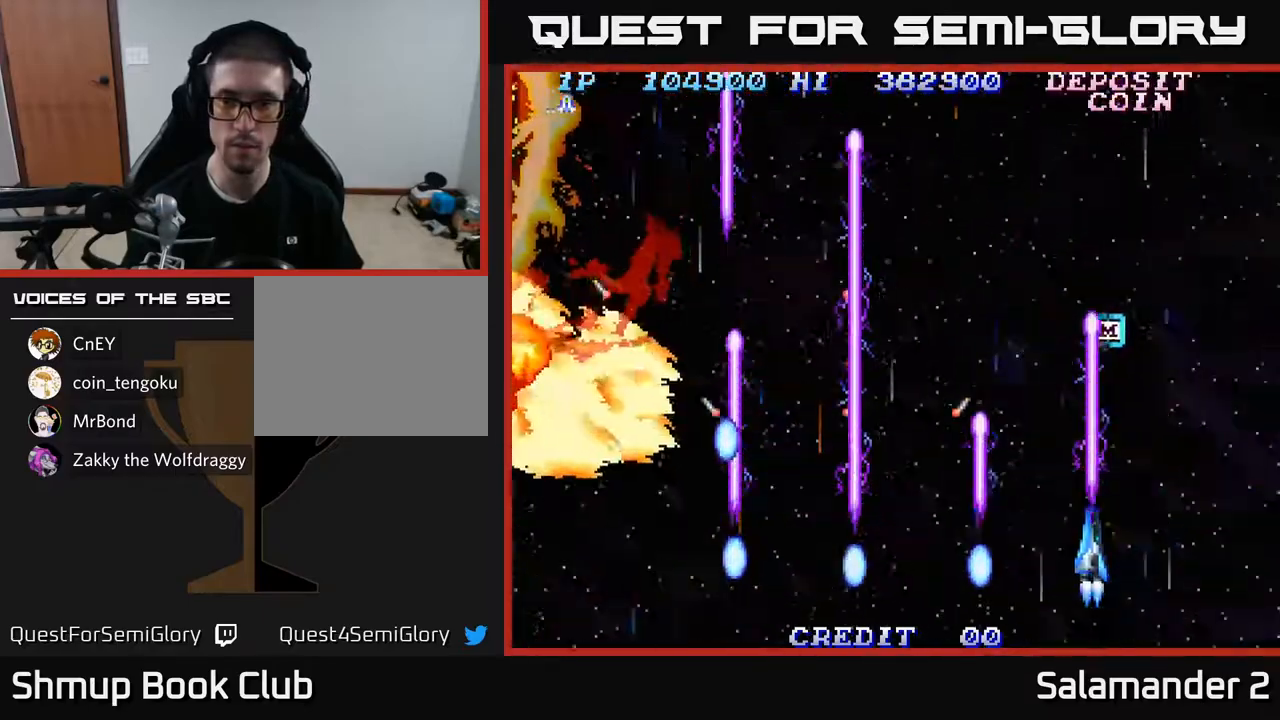
{"buttons": ["A"], "left_stick": "center", "right_stick": "center", "events": [[133, "DPAD_RIGHT", "down"], [300, "DPAD_RIGHT", "up"]]}
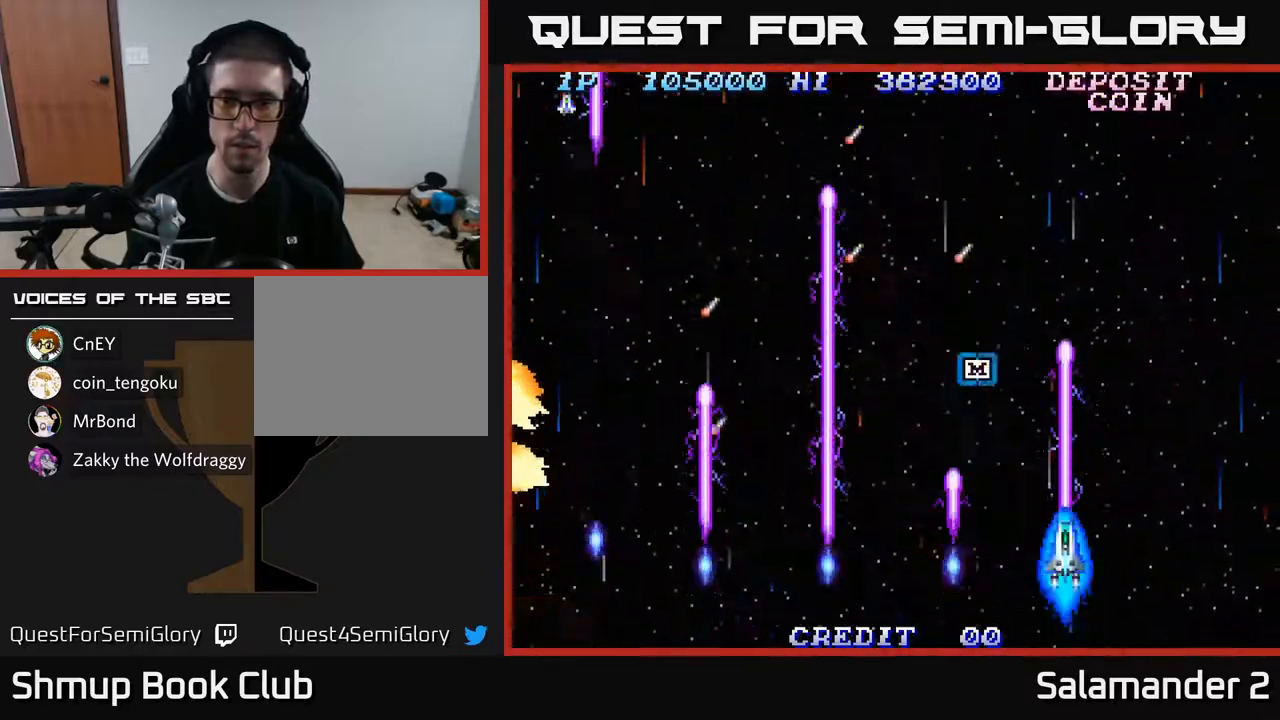
{"buttons": ["A", "DPAD_LEFT"], "left_stick": "center", "right_stick": "center", "events": [[150, "DPAD_UP", "down"], [317, "DPAD_LEFT", "down"], [433, "DPAD_UP", "up"]]}
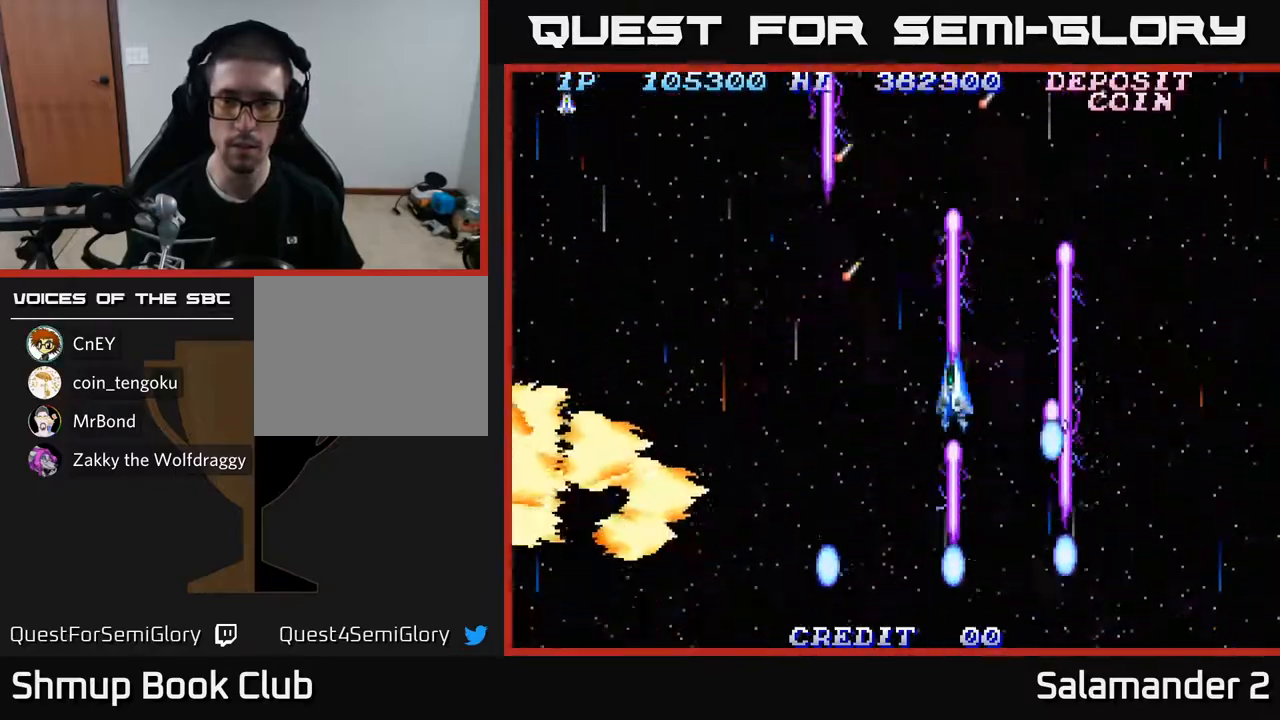
{"buttons": ["A", "DPAD_RIGHT"], "left_stick": "center", "right_stick": "center", "events": [[67, "DPAD_DOWN", "down"], [233, "DPAD_DOWN", "up"], [267, "DPAD_UP", "down"], [283, "DPAD_LEFT", "up"], [333, "DPAD_RIGHT", "down"], [350, "DPAD_UP", "up"]]}
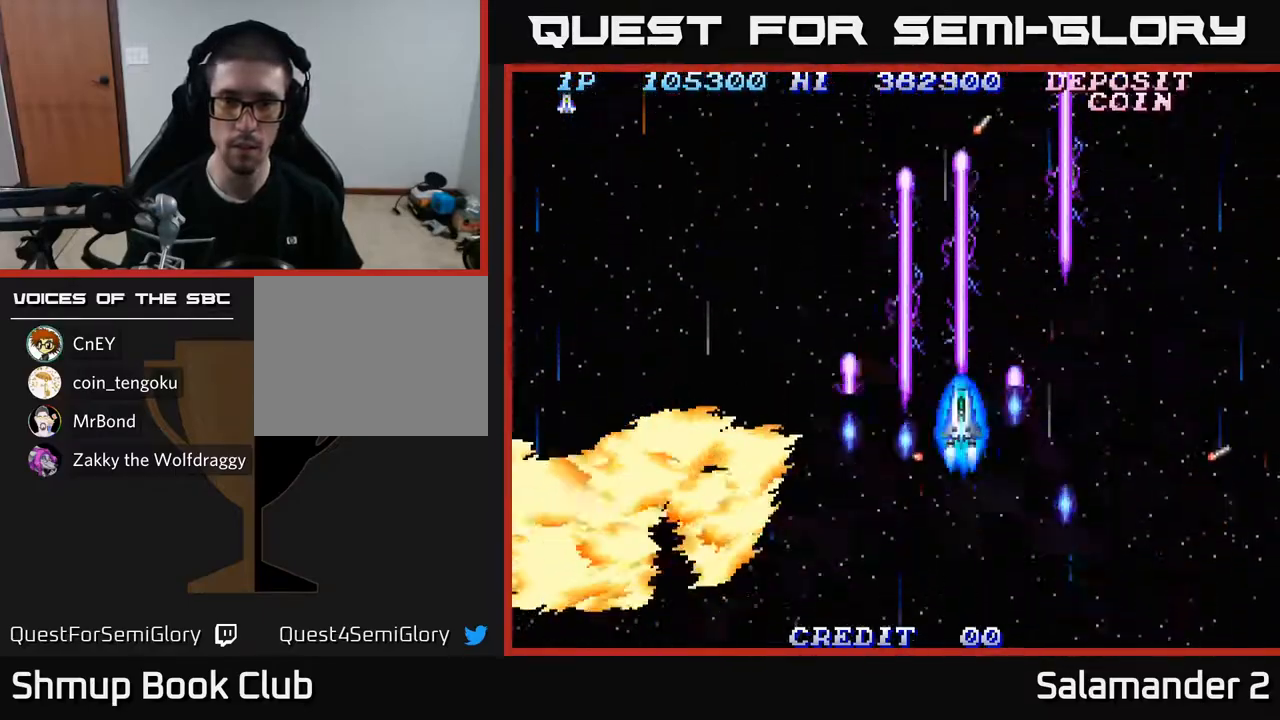
{"buttons": ["A"], "left_stick": "center", "right_stick": "center", "events": [[283, "DPAD_RIGHT", "up"]]}
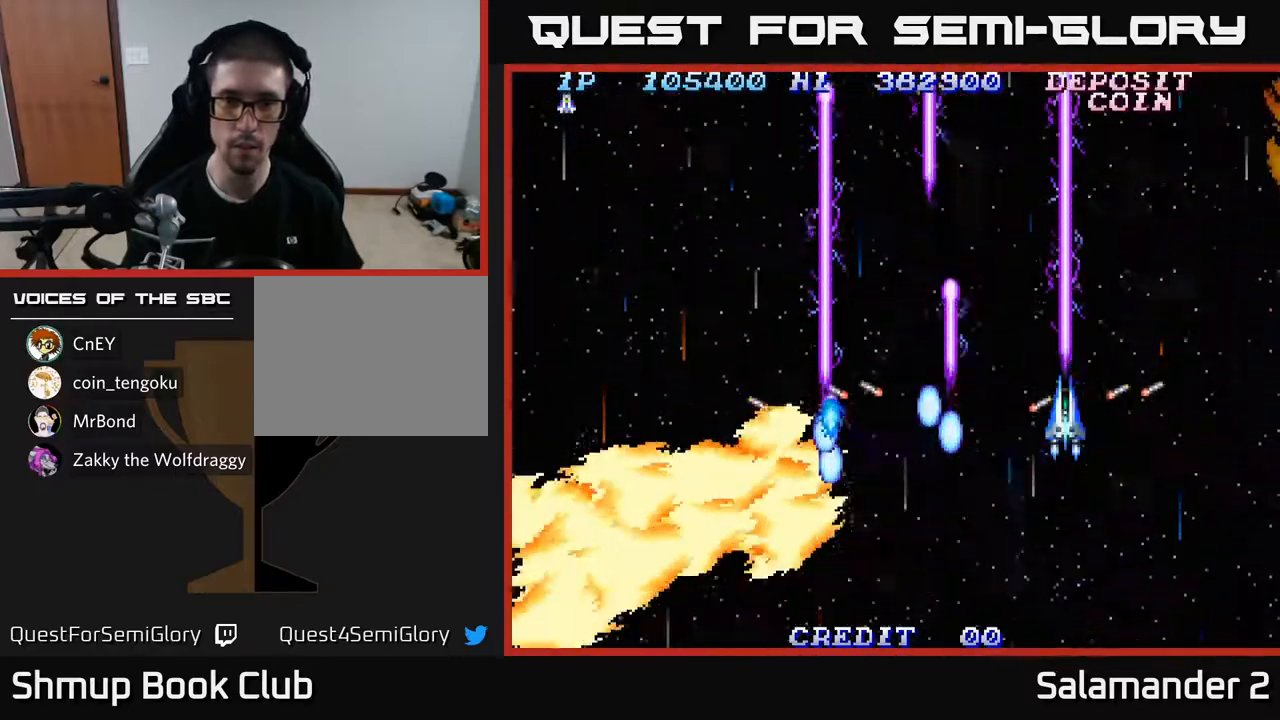
{"buttons": ["A"], "left_stick": "center", "right_stick": "center", "events": []}
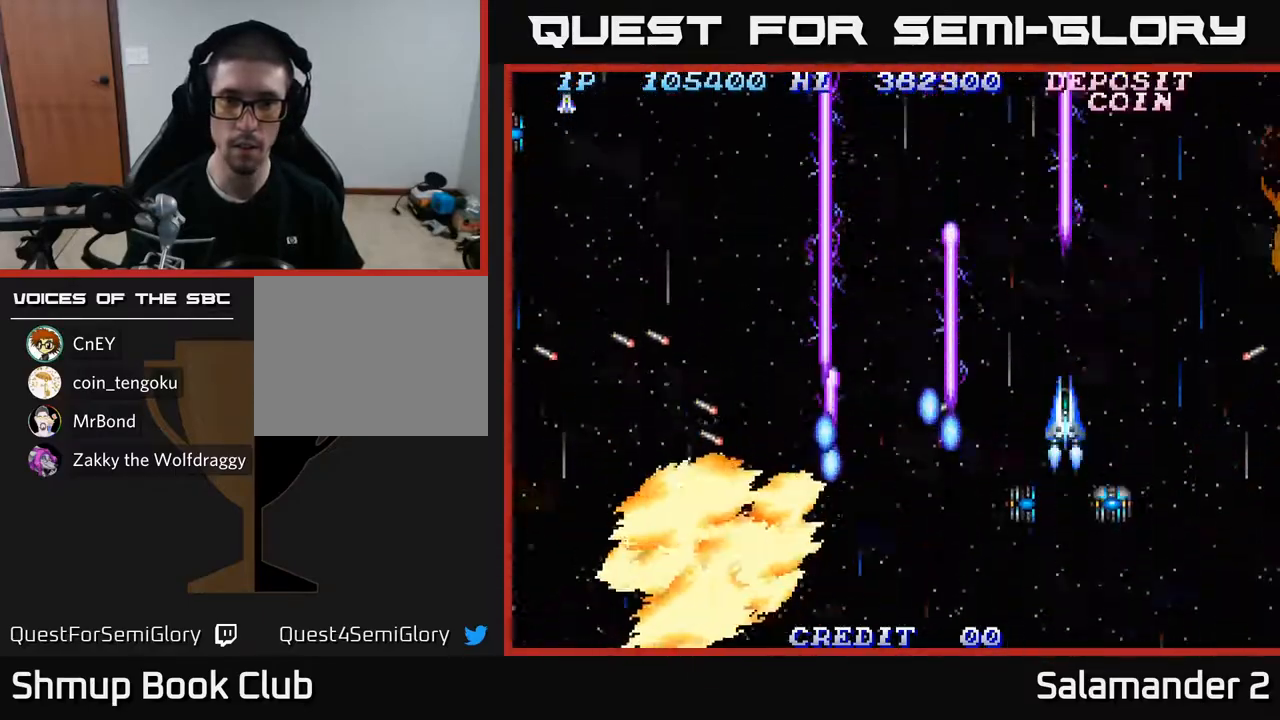
{"buttons": ["A", "DPAD_UP"], "left_stick": "center", "right_stick": "center", "events": [[417, "DPAD_UP", "down"]]}
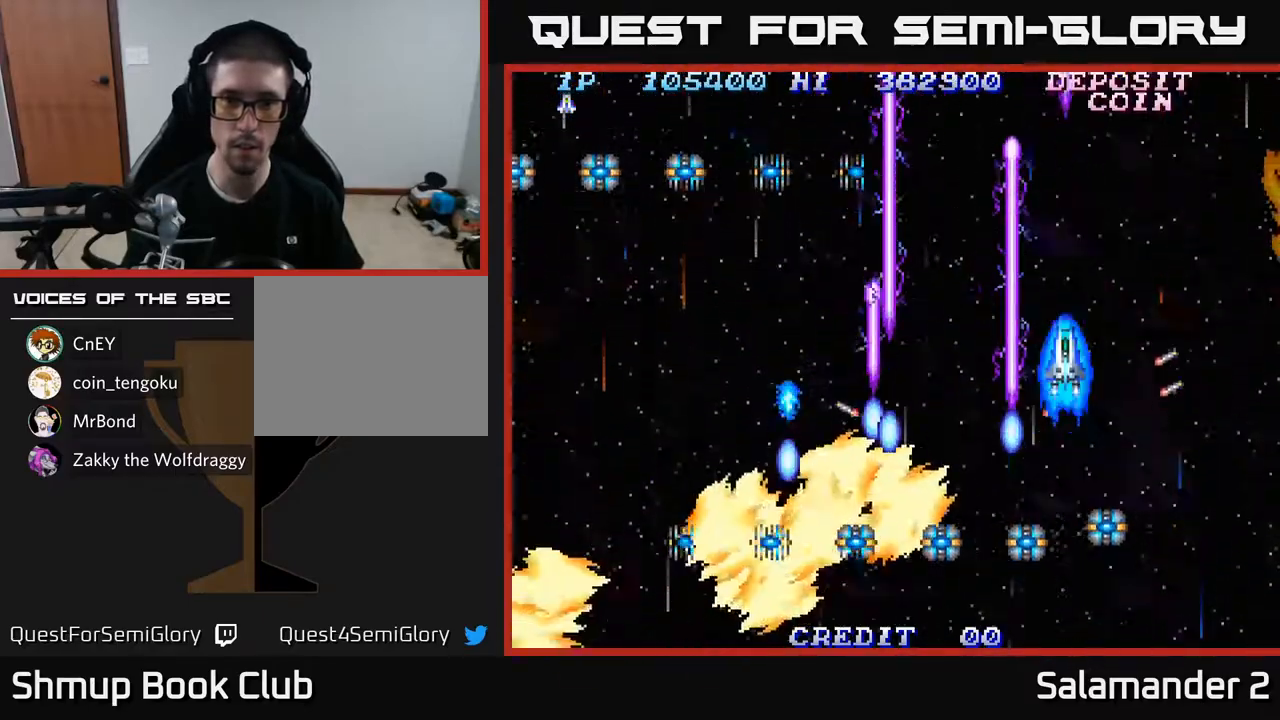
{"buttons": ["A", "DPAD_LEFT"], "left_stick": "center", "right_stick": "center", "events": [[33, "DPAD_UP", "up"], [333, "DPAD_LEFT", "down"], [350, "DPAD_UP", "down"], [467, "DPAD_UP", "up"]]}
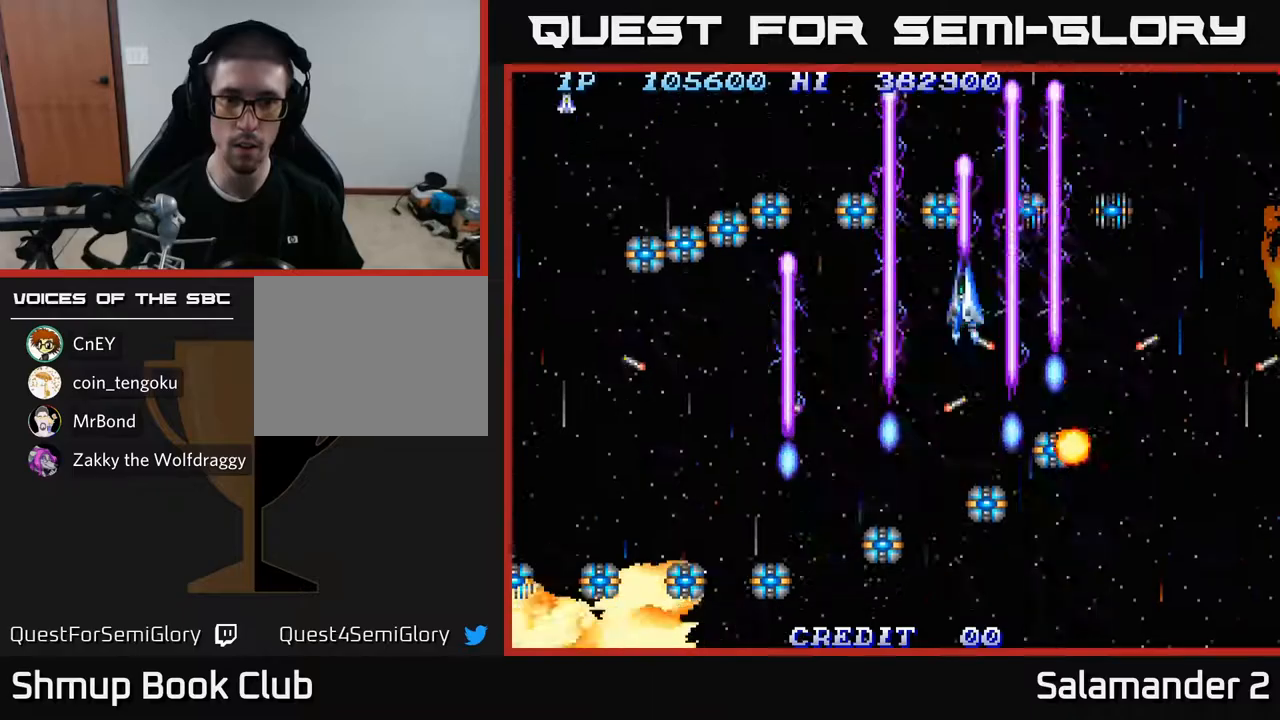
{"buttons": ["A", "DPAD_LEFT"], "left_stick": "center", "right_stick": "center", "events": [[100, "DPAD_DOWN", "down"], [483, "DPAD_DOWN", "up"]]}